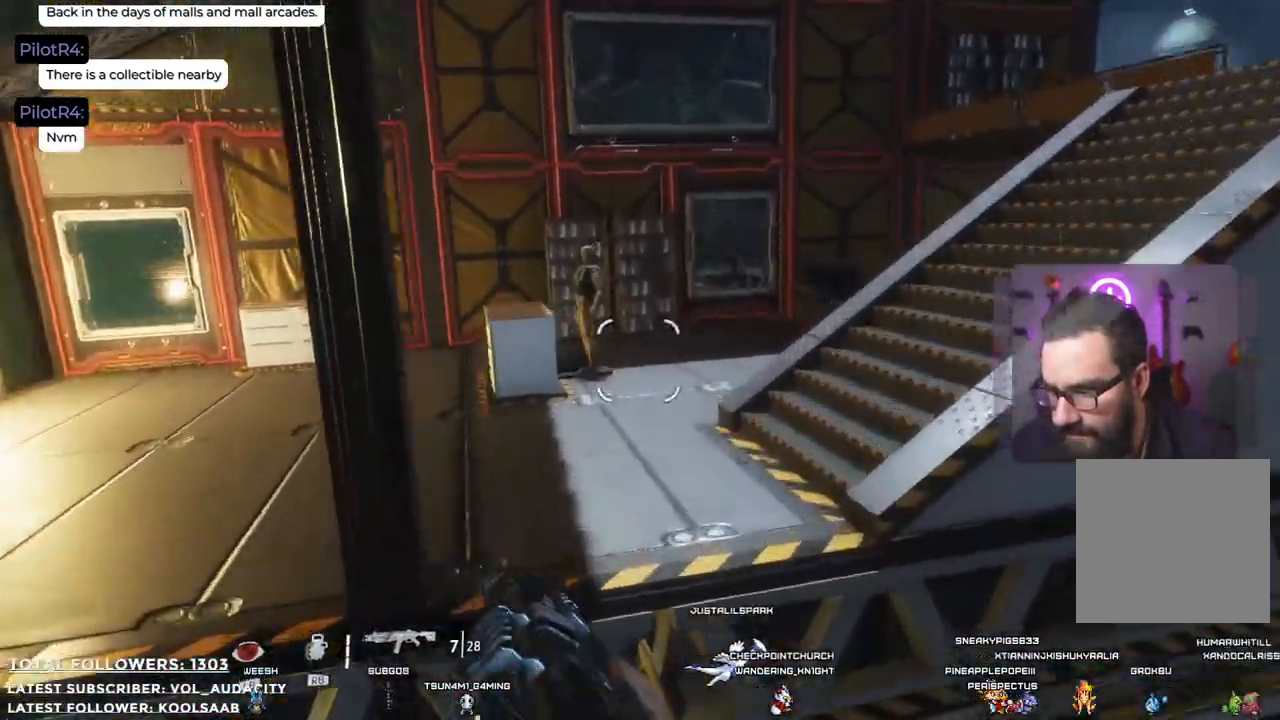
Gameplay with a controller (Xbox layout); each line is a JSON object with the inputs held at the frame after it. "events" lists button and stick changes between this image and that frame as [ms after this image, input, new state], when the widget could be followed in between. Not read: R3.
{"buttons": [], "left_stick": "up", "right_stick": "center", "events": [[34, "A", "up"]]}
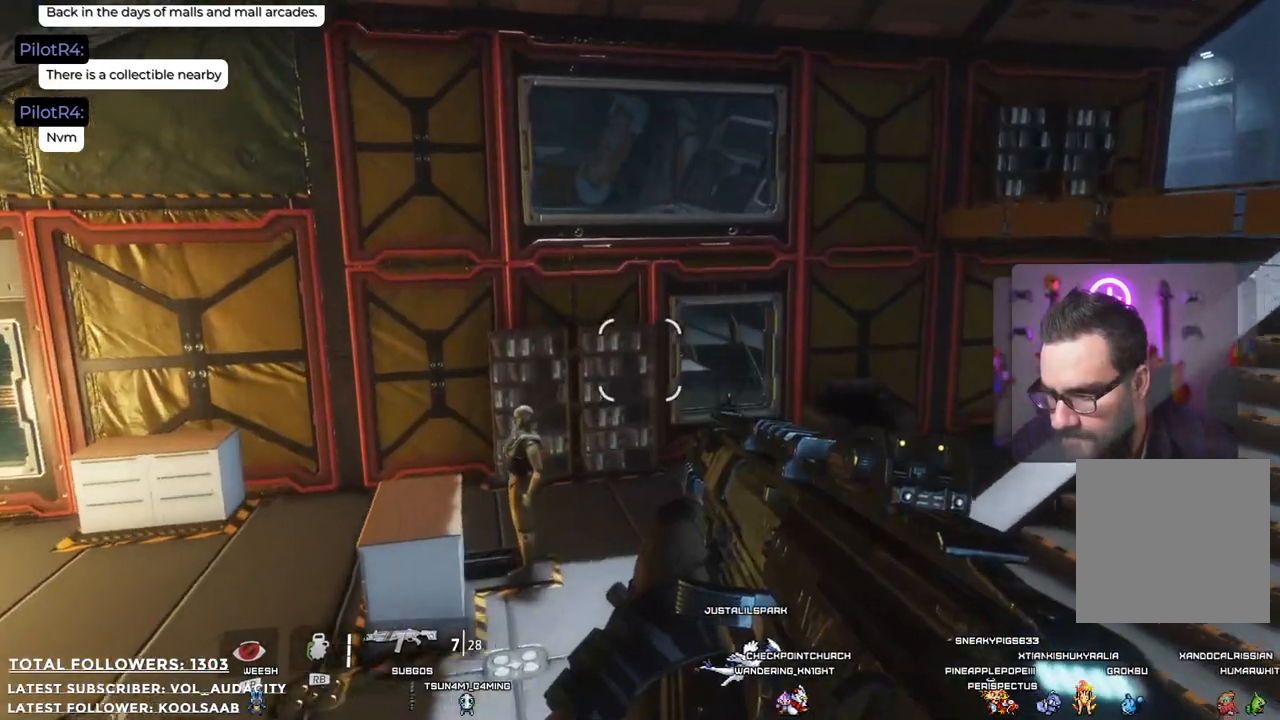
{"buttons": [], "left_stick": "up-right", "right_stick": "right", "events": [[334, "left_stick", "up-right"], [384, "right_stick", "right"]]}
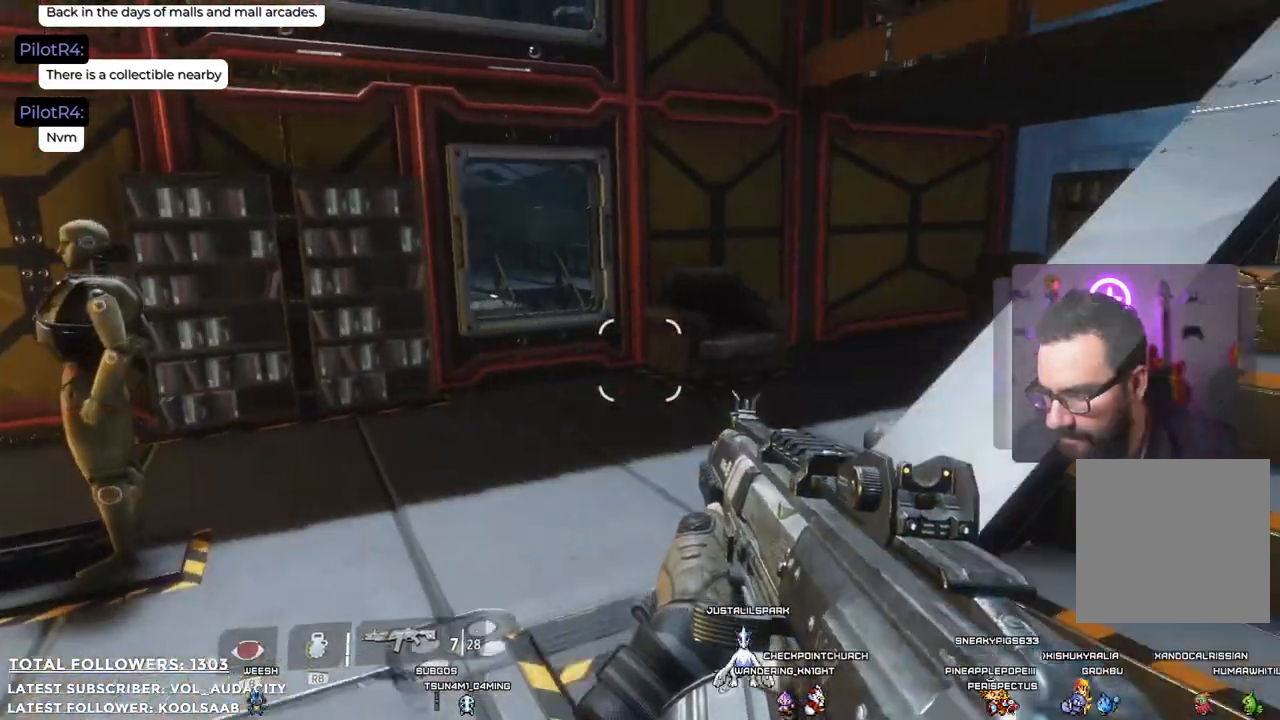
{"buttons": [], "left_stick": "up", "right_stick": "center", "events": [[117, "right_stick", "up-right"], [217, "left_stick", "up"], [217, "right_stick", "center"]]}
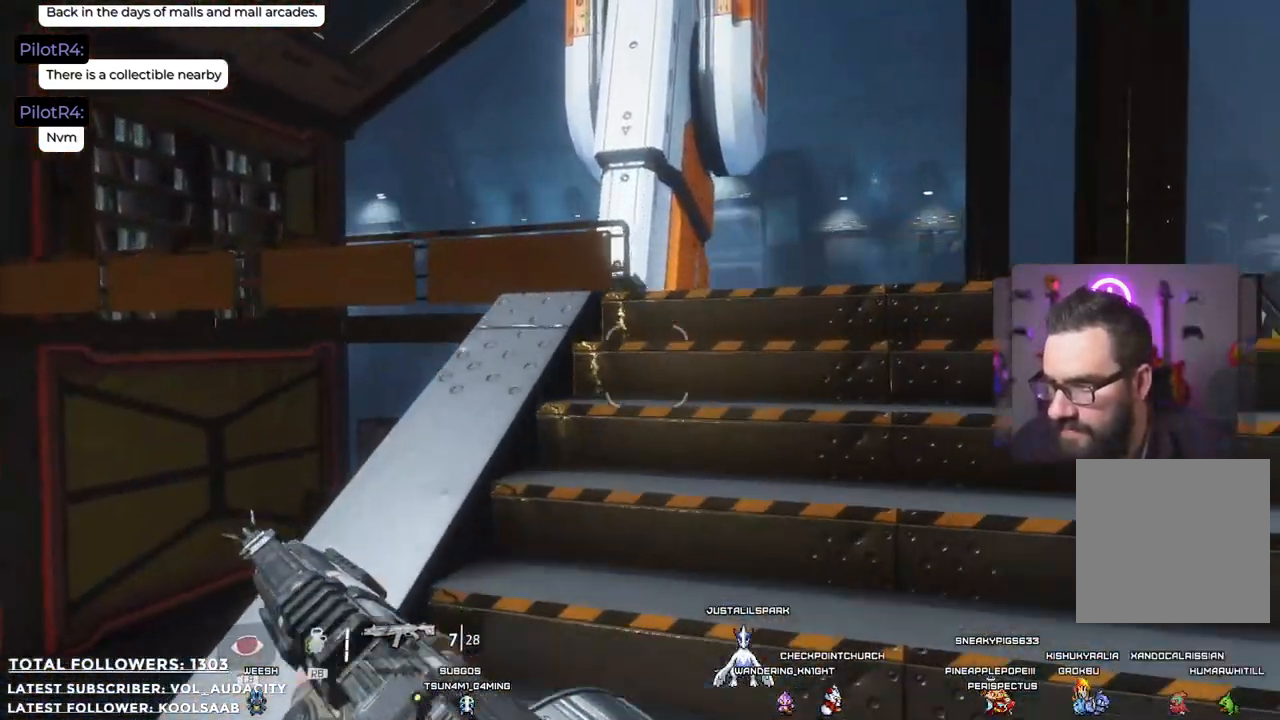
{"buttons": [], "left_stick": "up", "right_stick": "down-left", "events": [[334, "right_stick", "down"], [417, "right_stick", "down-left"]]}
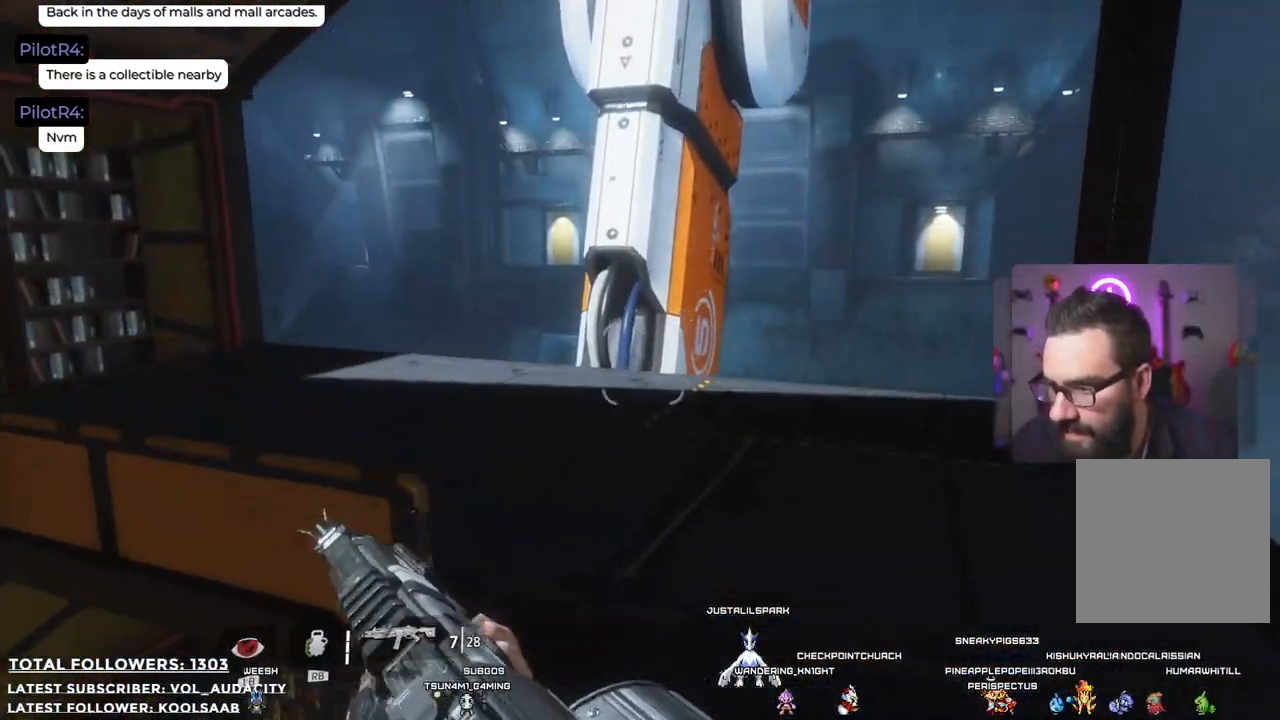
{"buttons": [], "left_stick": "up", "right_stick": "left", "events": [[83, "right_stick", "center"], [267, "right_stick", "left"]]}
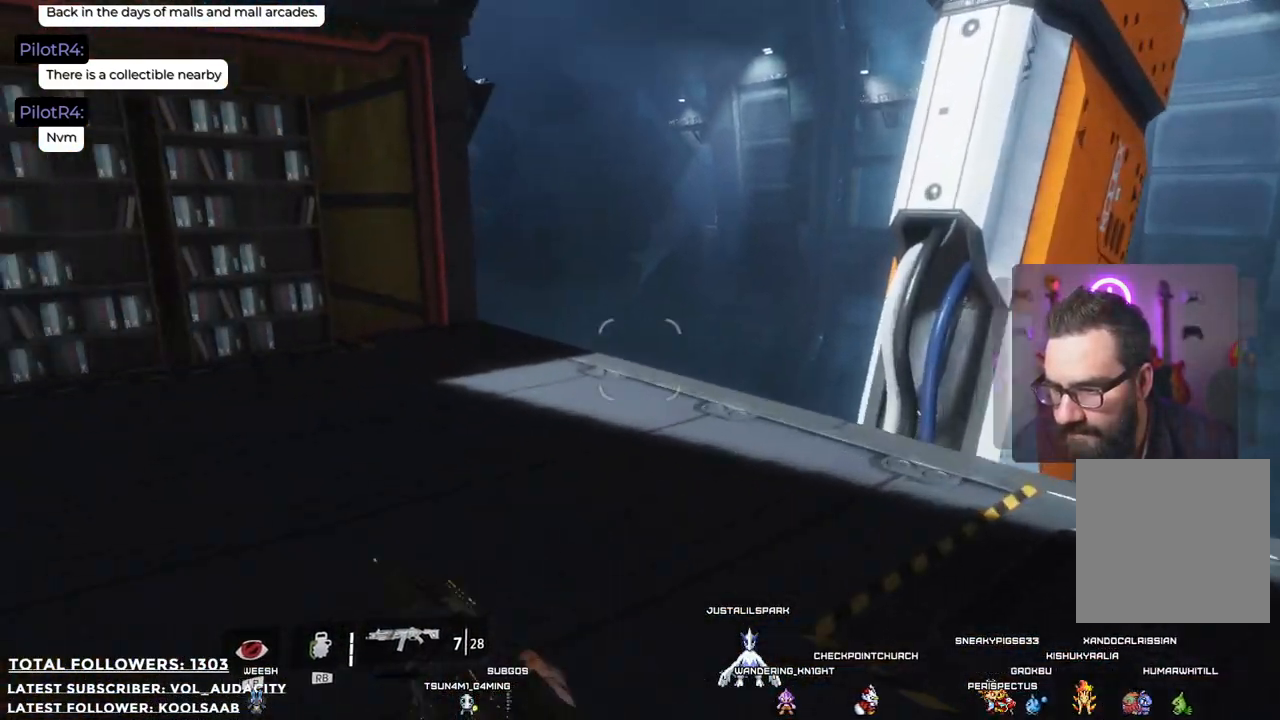
{"buttons": [], "left_stick": "up", "right_stick": "center", "events": [[250, "right_stick", "center"]]}
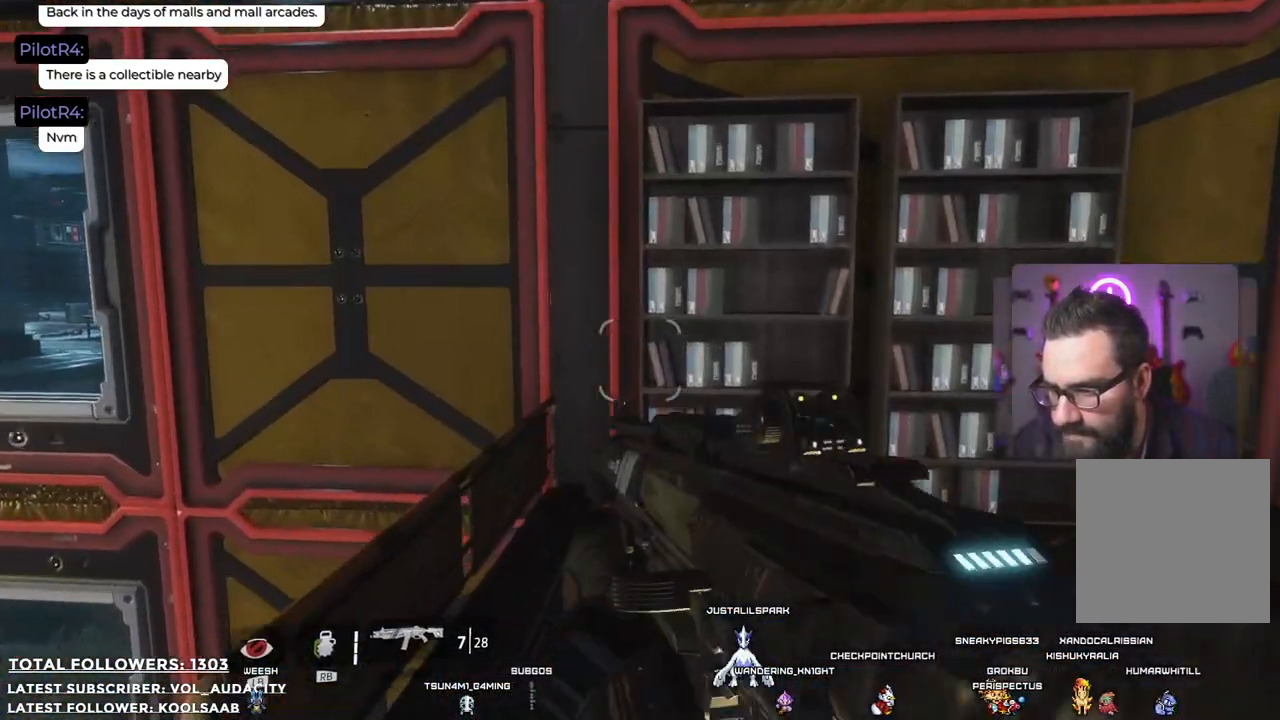
{"buttons": [], "left_stick": "left", "right_stick": "right", "events": [[17, "right_stick", "right"], [100, "left_stick", "up-right"], [200, "left_stick", "center"], [451, "left_stick", "left"]]}
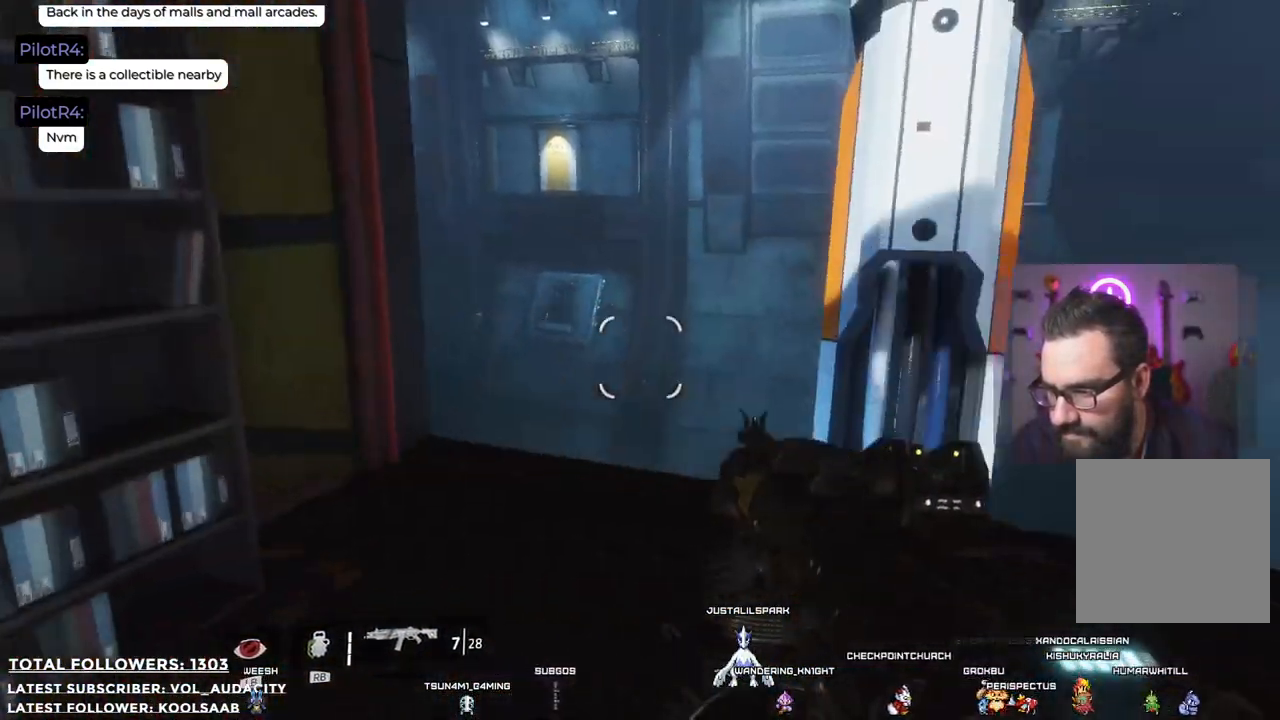
{"buttons": [], "left_stick": "center", "right_stick": "center", "events": [[83, "left_stick", "center"], [284, "right_stick", "center"]]}
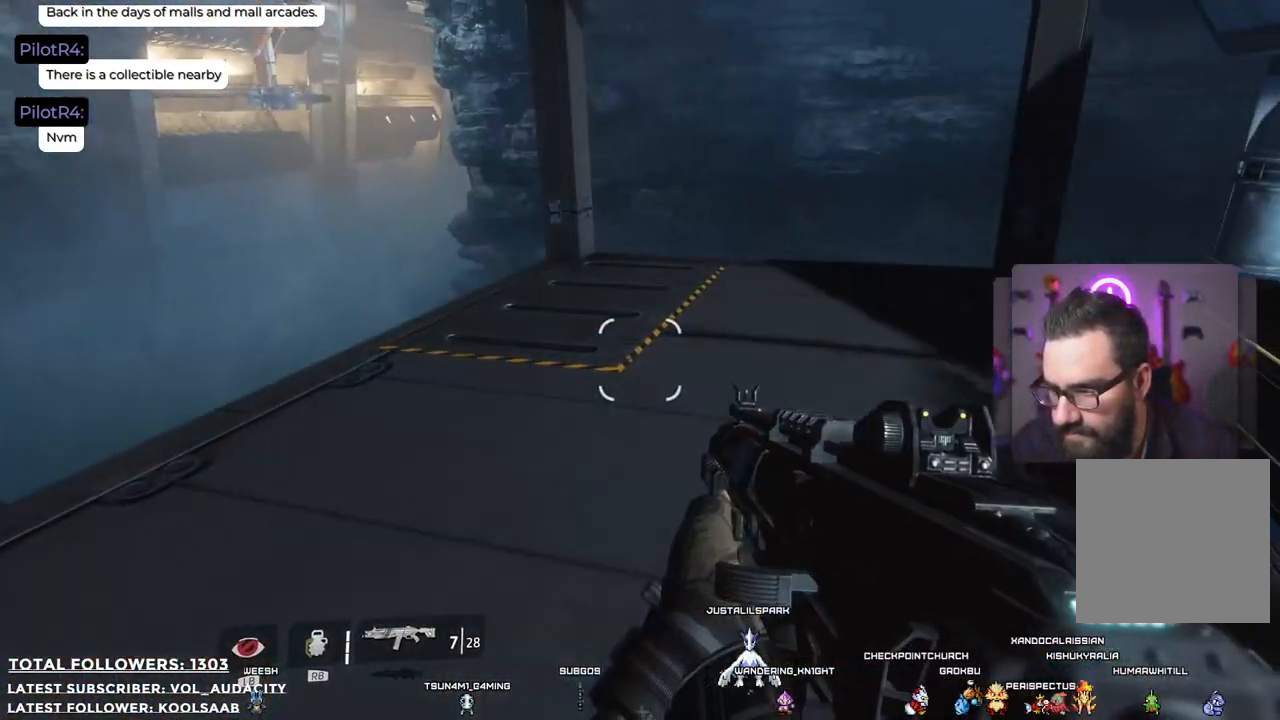
{"buttons": [], "left_stick": "center", "right_stick": "left", "events": [[317, "right_stick", "left"]]}
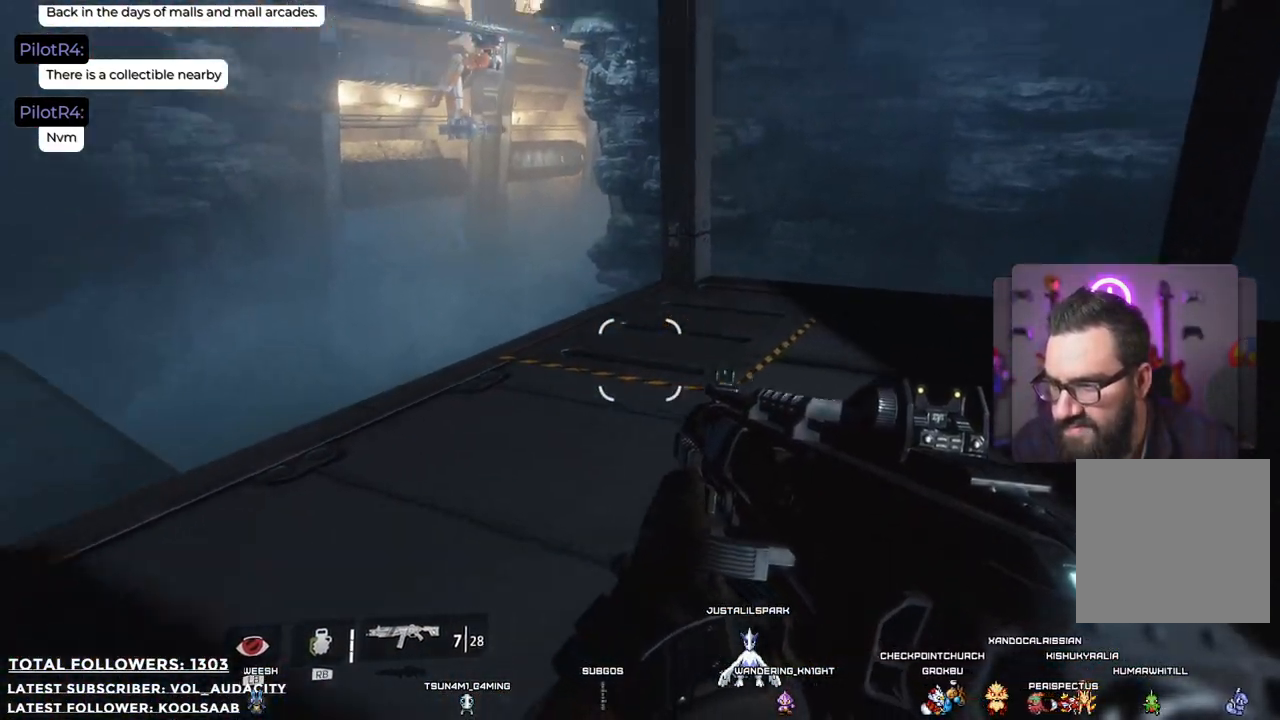
{"buttons": [], "left_stick": "center", "right_stick": "center", "events": [[83, "right_stick", "center"], [200, "left_stick", "right"], [300, "left_stick", "center"]]}
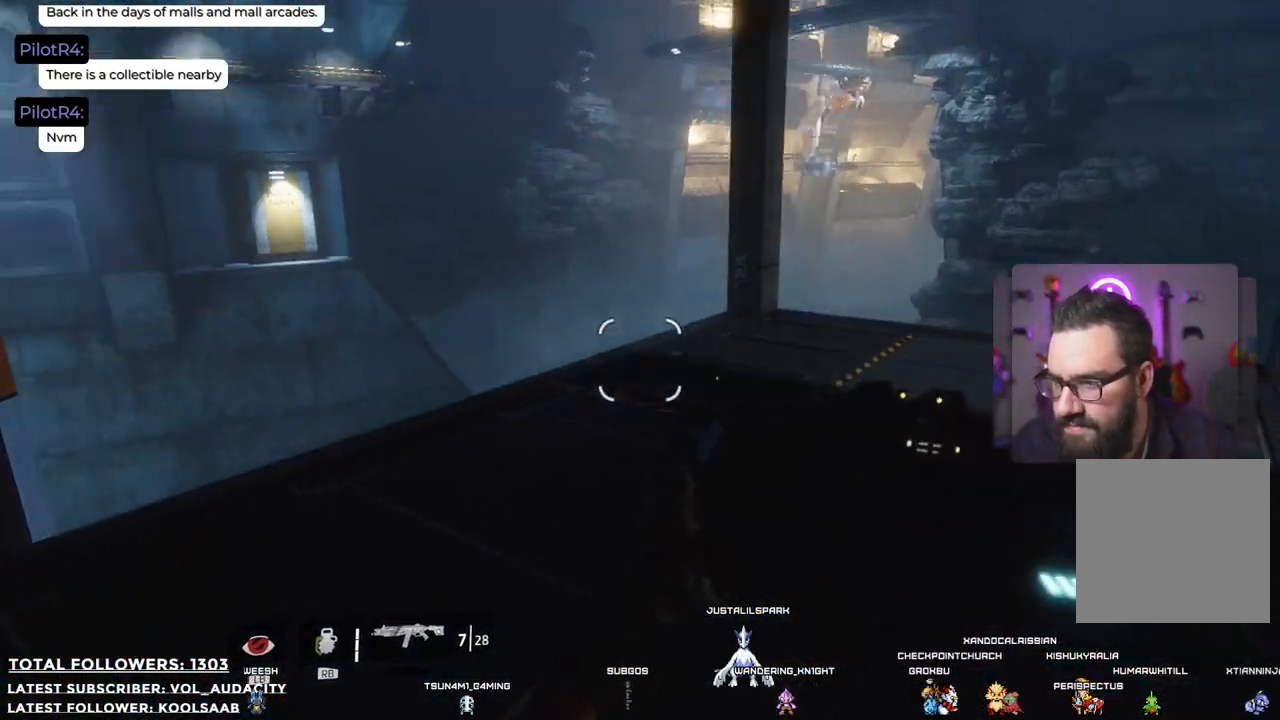
{"buttons": [], "left_stick": "center", "right_stick": "center", "events": [[100, "right_stick", "left"], [300, "right_stick", "center"]]}
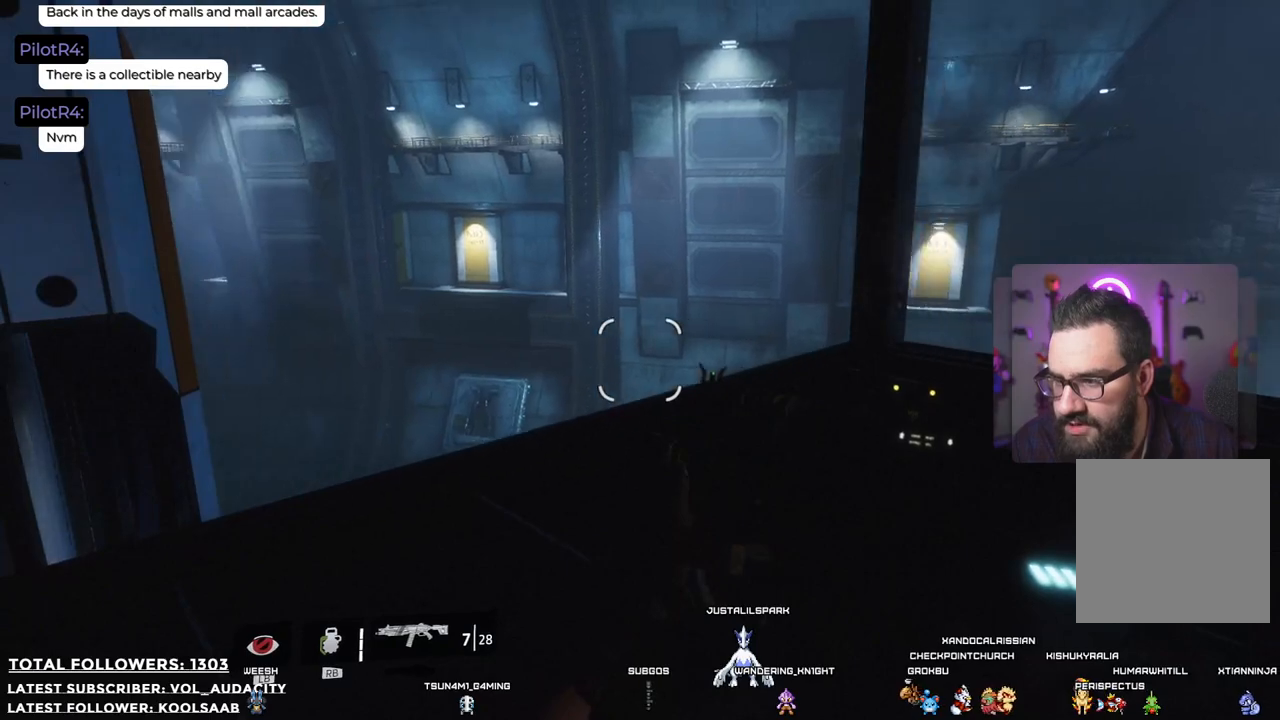
{"buttons": [], "left_stick": "center", "right_stick": "right", "events": [[417, "right_stick", "right"]]}
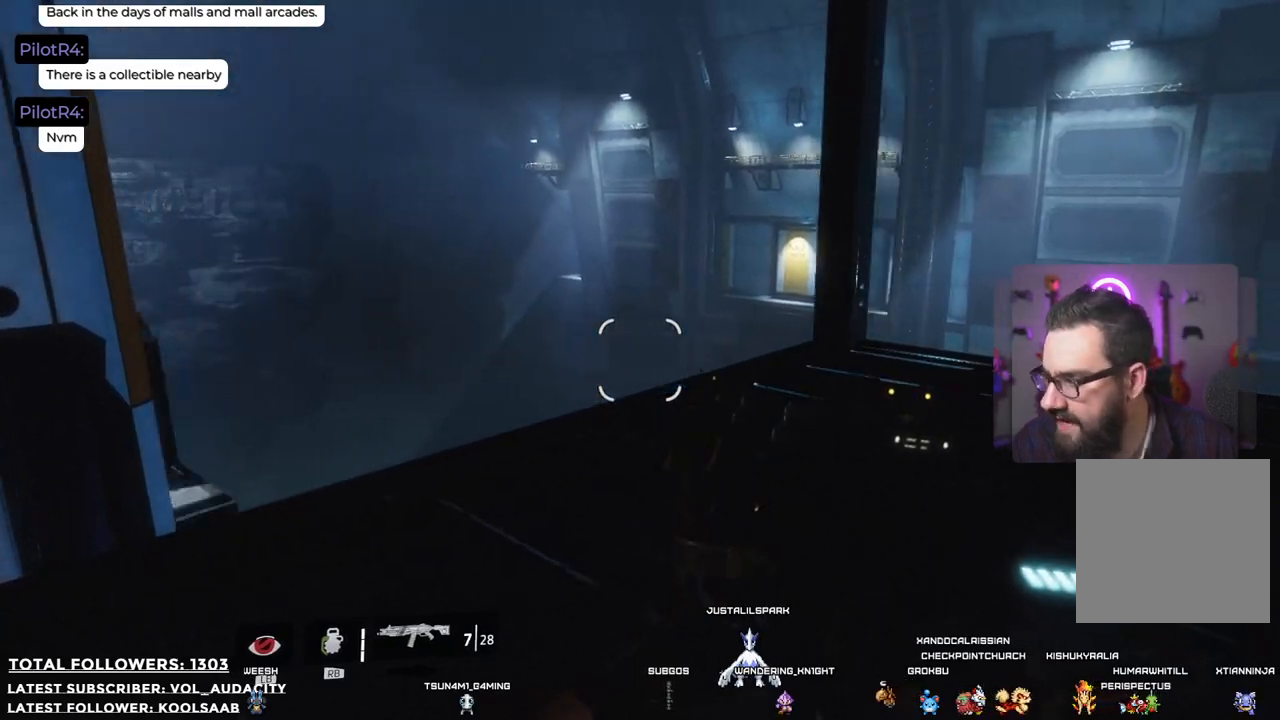
{"buttons": [], "left_stick": "center", "right_stick": "center", "events": [[150, "right_stick", "center"]]}
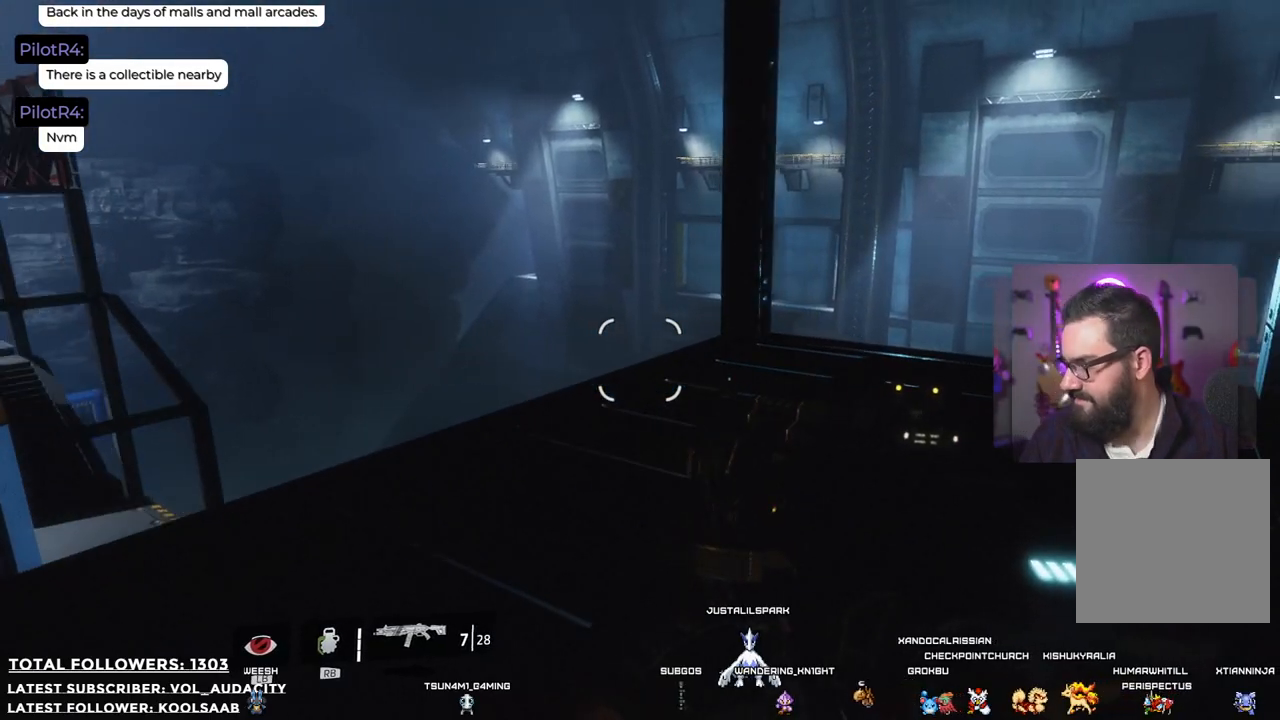
{"buttons": [], "left_stick": "center", "right_stick": "center", "events": []}
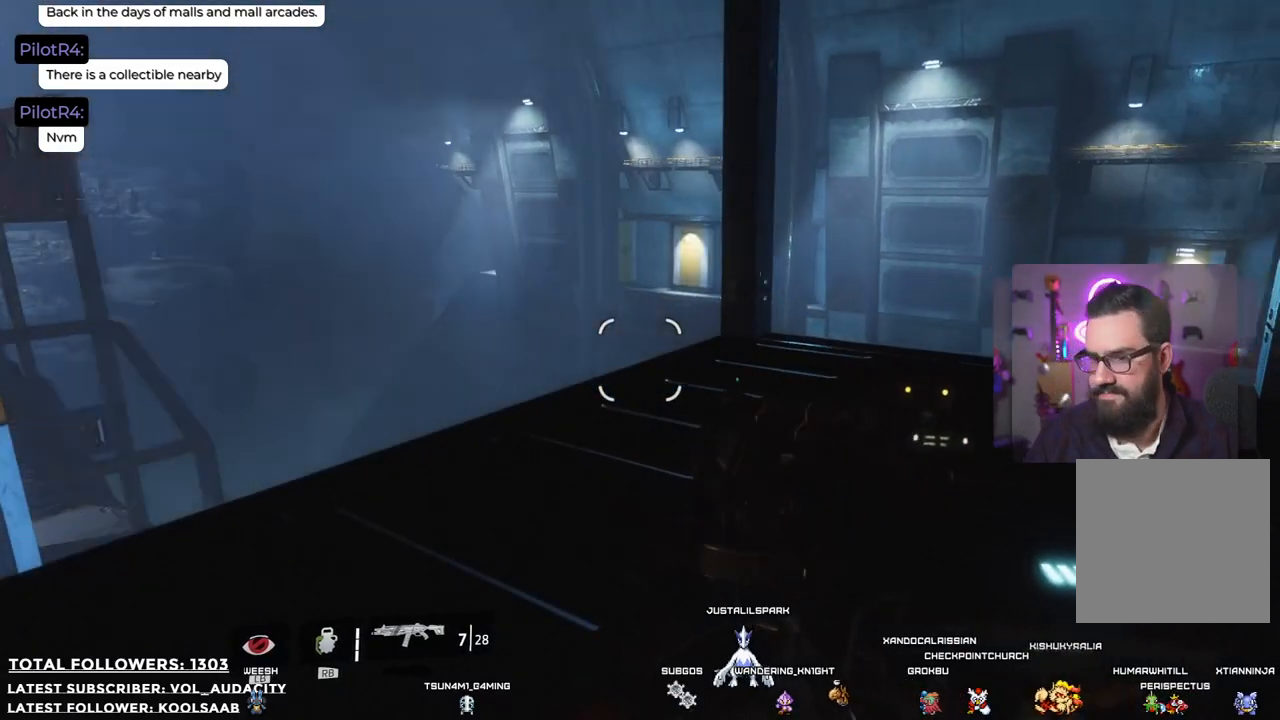
{"buttons": [], "left_stick": "center", "right_stick": "right", "events": [[233, "right_stick", "right"]]}
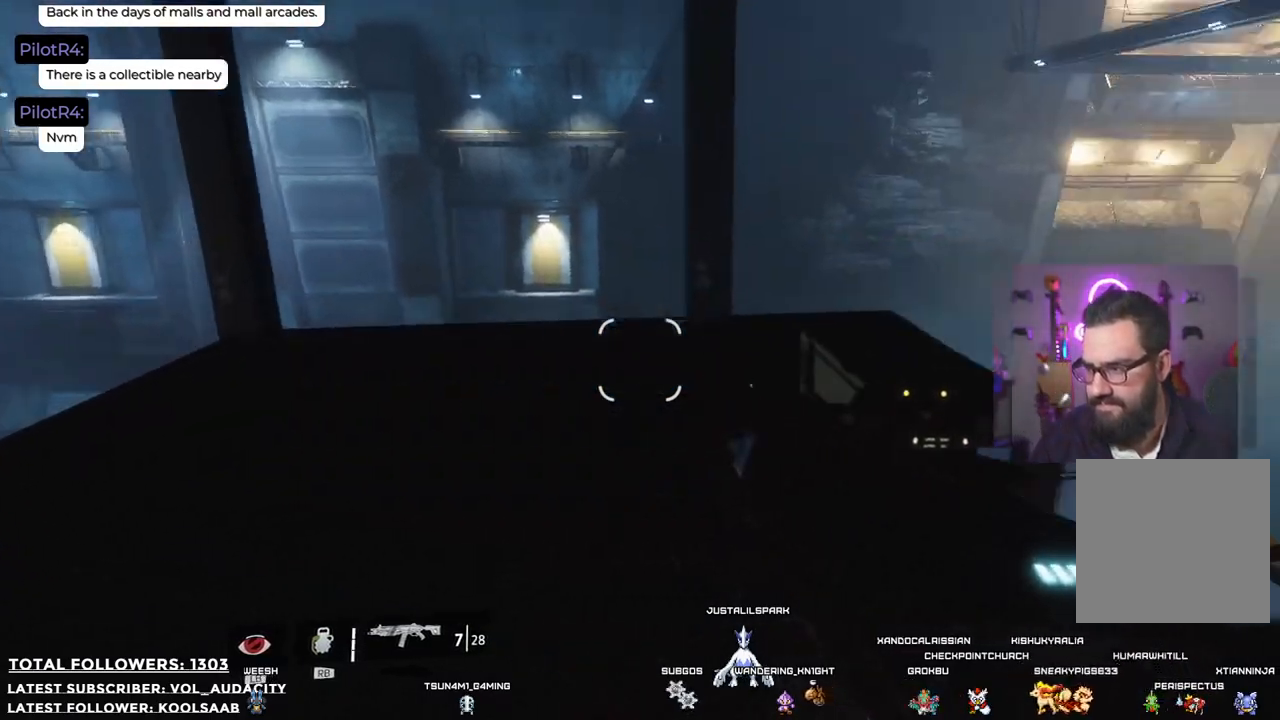
{"buttons": [], "left_stick": "center", "right_stick": "center", "events": [[217, "right_stick", "center"], [233, "left_stick", "left"], [450, "left_stick", "center"]]}
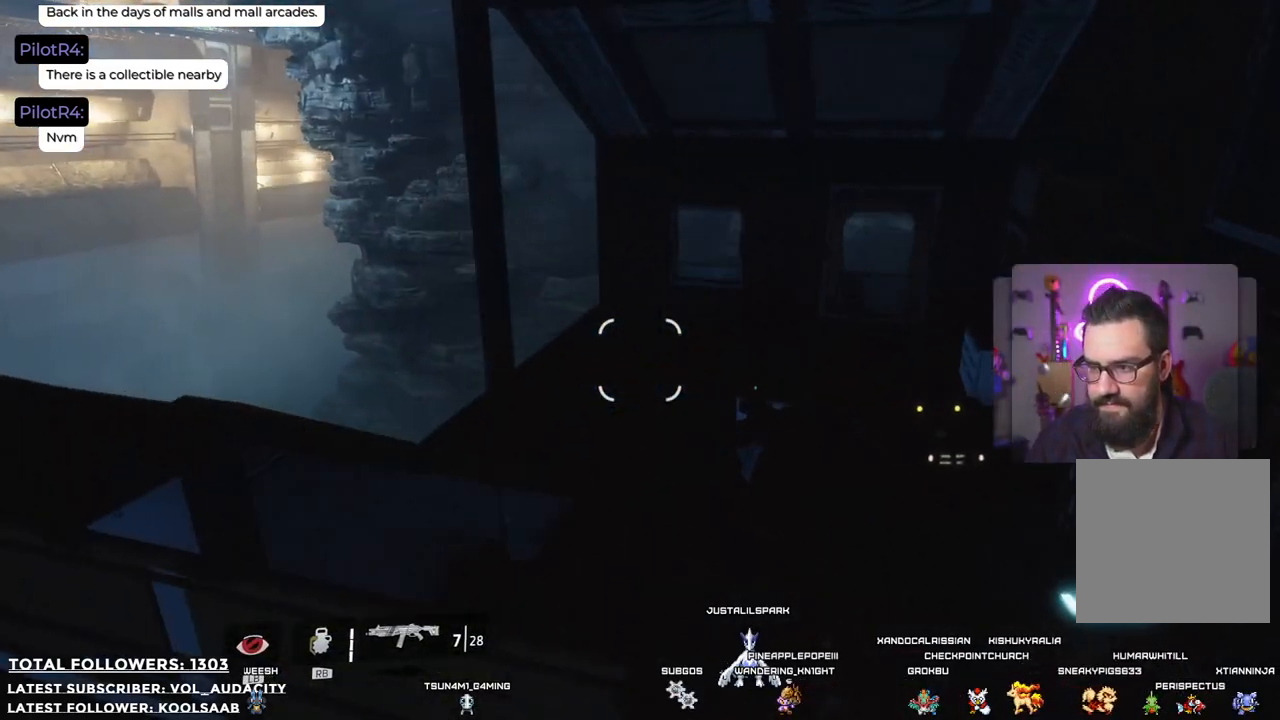
{"buttons": [], "left_stick": "left", "right_stick": "center", "events": [[218, "right_stick", "down-right"], [401, "left_stick", "left"], [418, "right_stick", "center"]]}
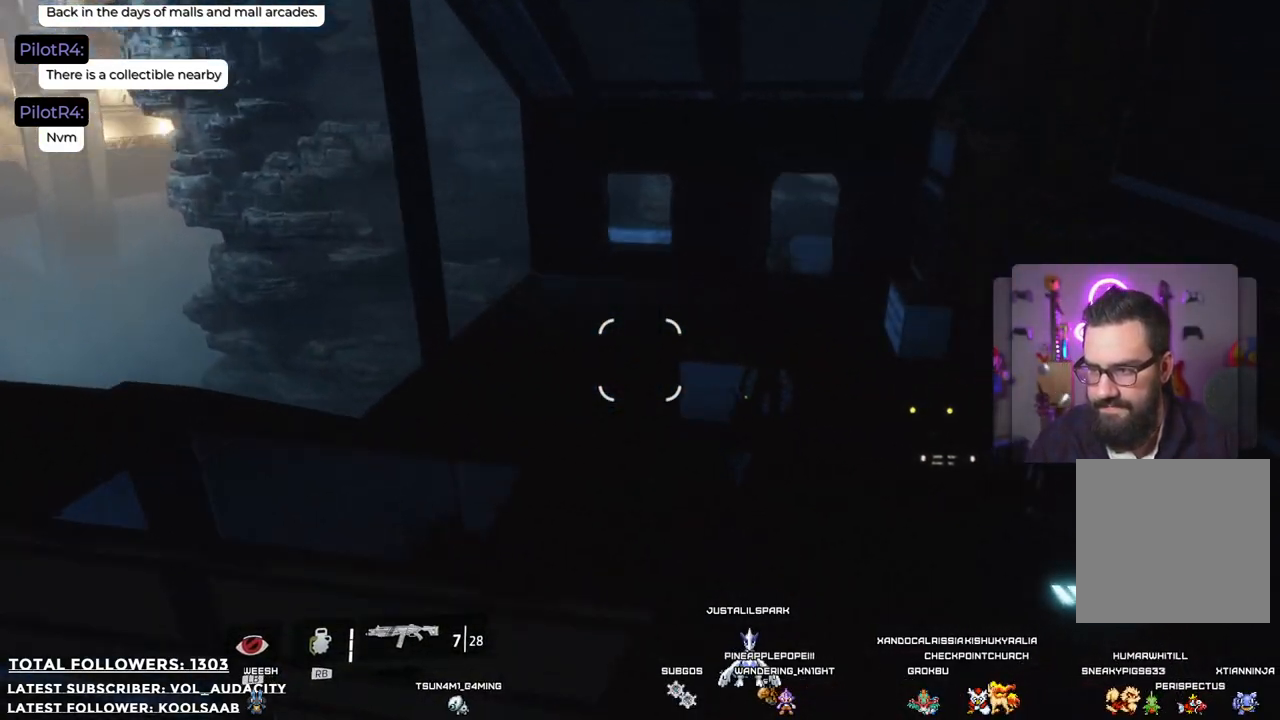
{"buttons": [], "left_stick": "center", "right_stick": "center", "events": [[67, "left_stick", "center"], [268, "right_stick", "left"], [418, "right_stick", "center"]]}
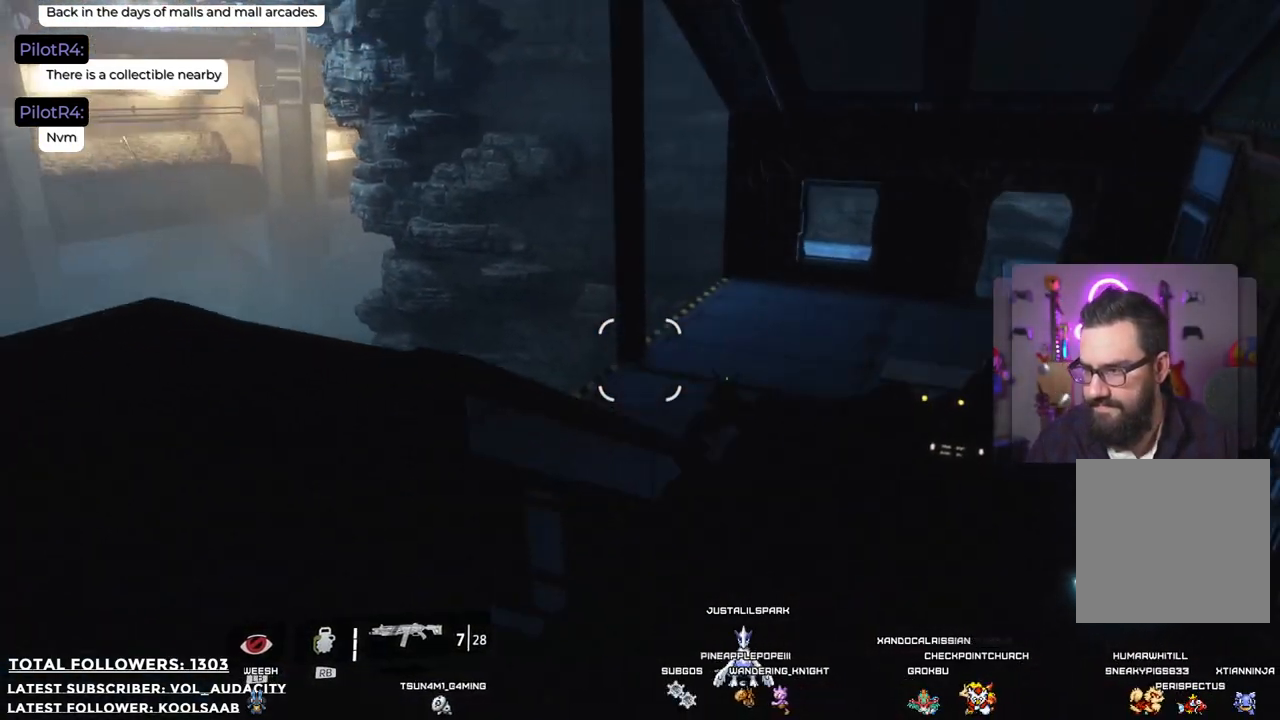
{"buttons": [], "left_stick": "center", "right_stick": "center", "events": []}
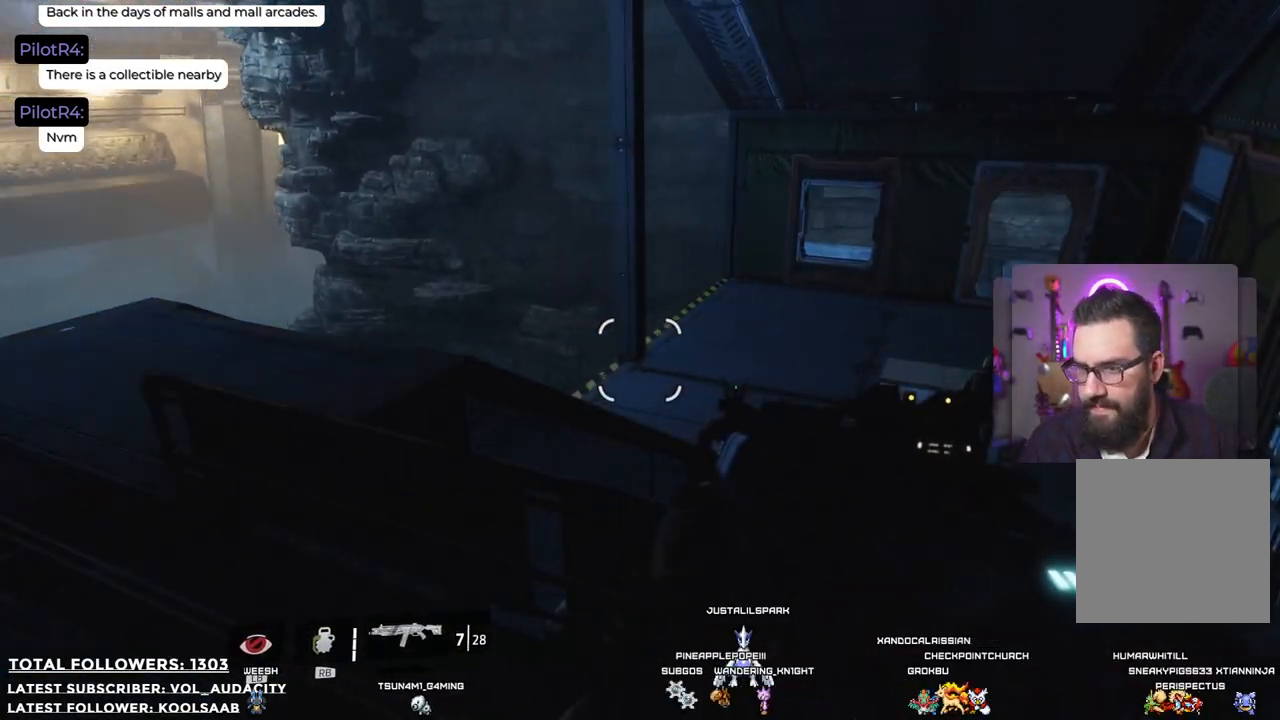
{"buttons": [], "left_stick": "center", "right_stick": "center", "events": [[100, "right_stick", "left"], [318, "right_stick", "center"]]}
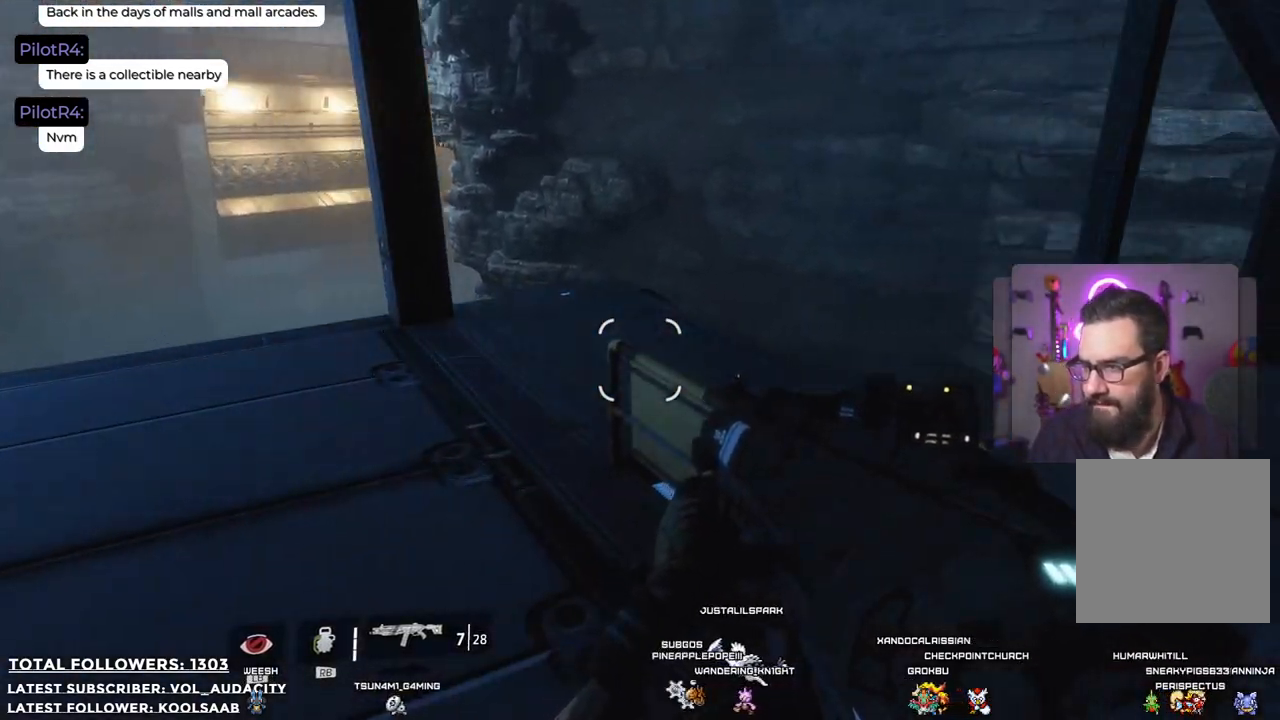
{"buttons": [], "left_stick": "center", "right_stick": "center", "events": []}
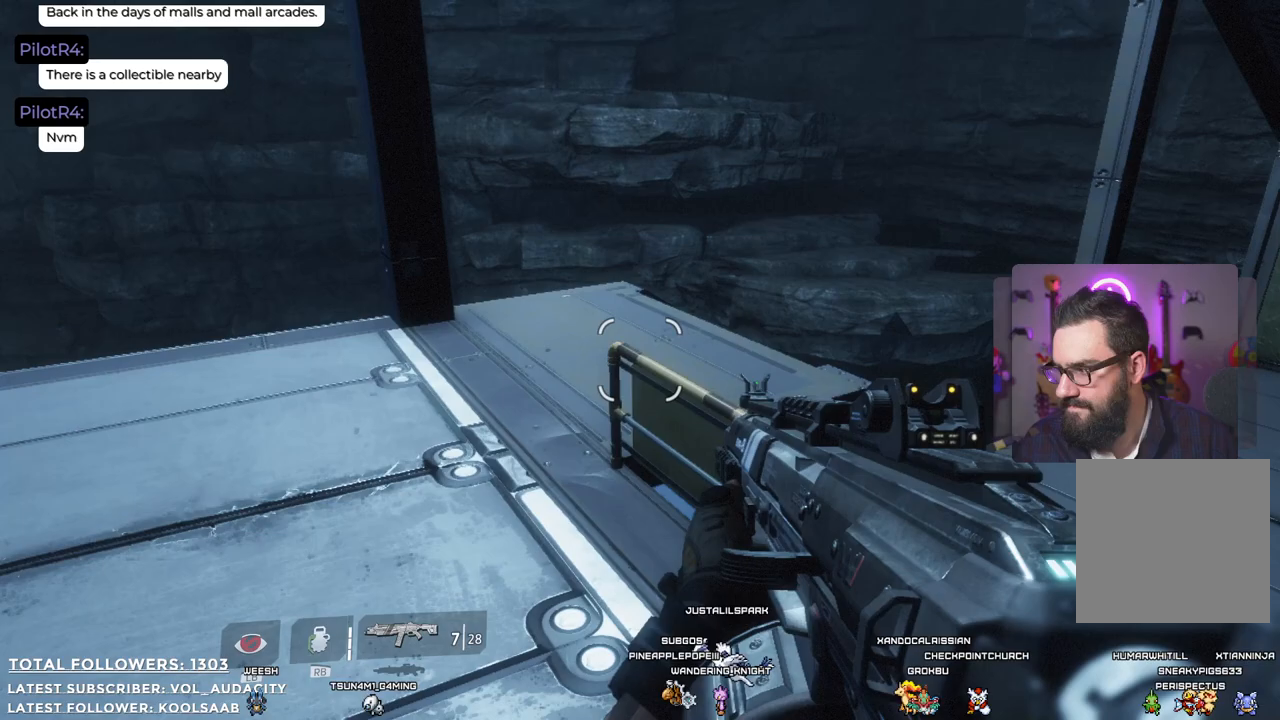
{"buttons": [], "left_stick": "center", "right_stick": "right", "events": [[484, "right_stick", "right"]]}
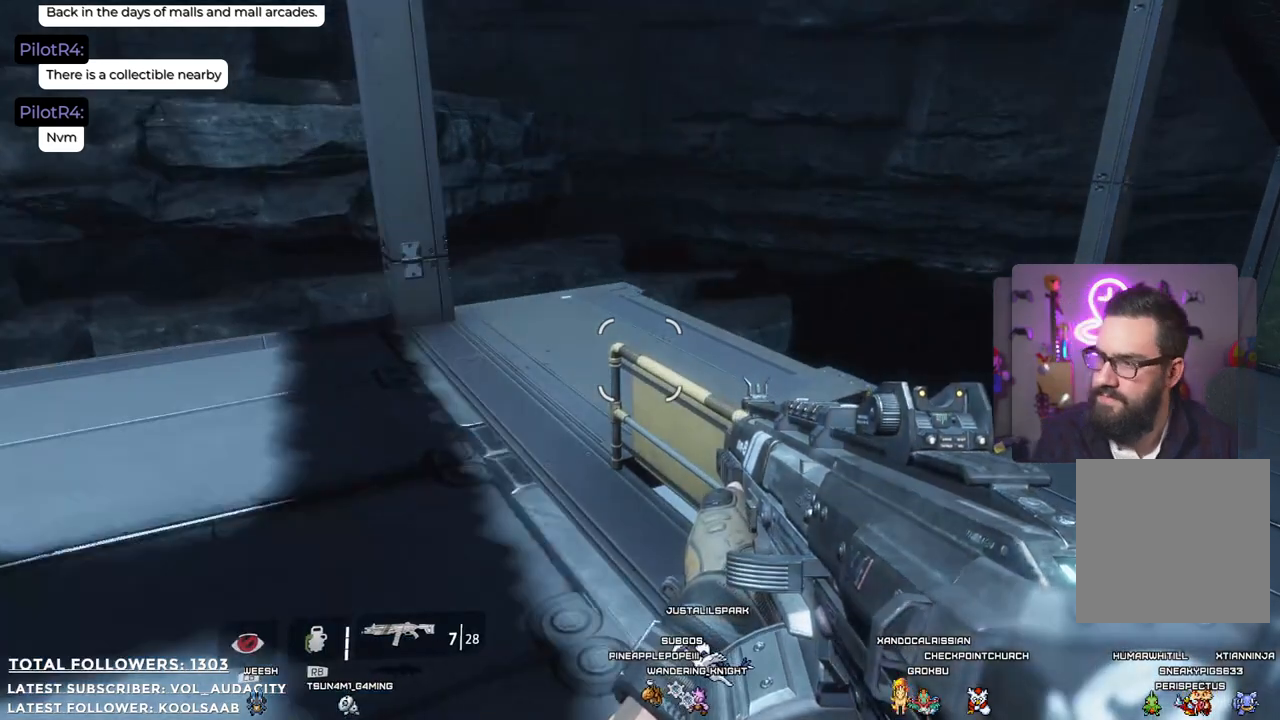
{"buttons": [], "left_stick": "center", "right_stick": "center", "events": [[184, "right_stick", "center"]]}
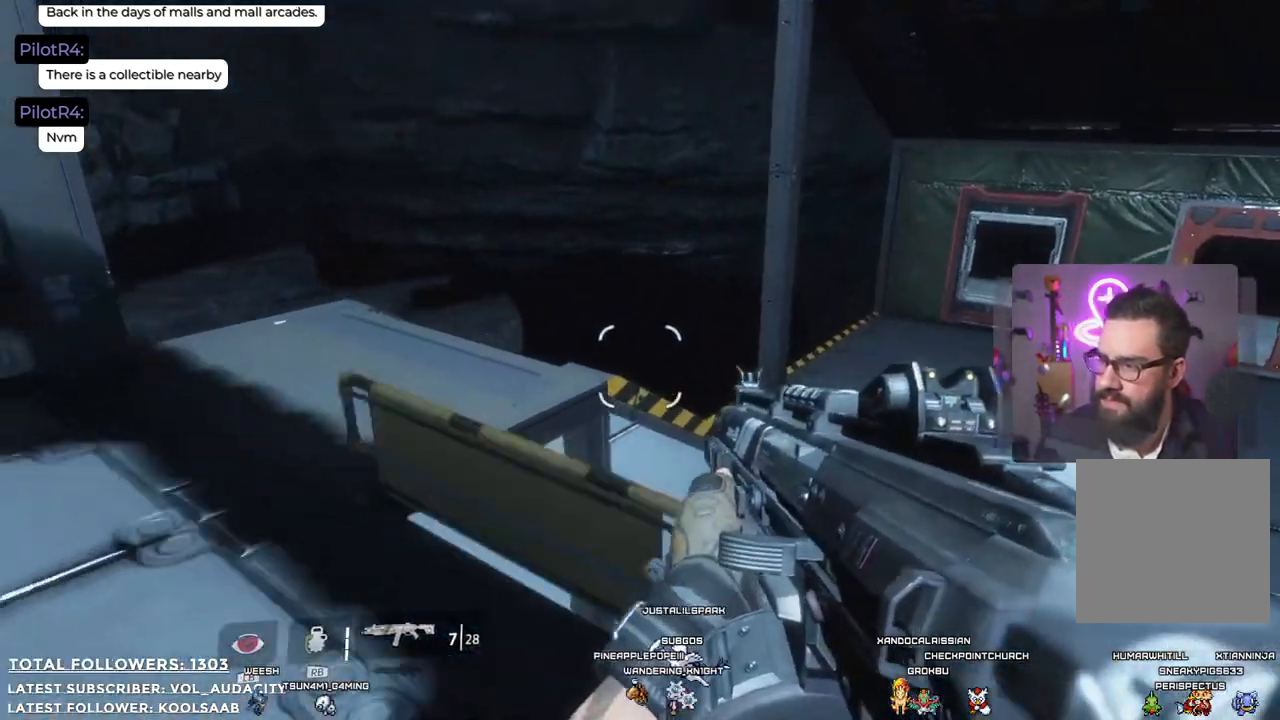
{"buttons": [], "left_stick": "center", "right_stick": "left", "events": [[351, "right_stick", "down"], [434, "right_stick", "left"]]}
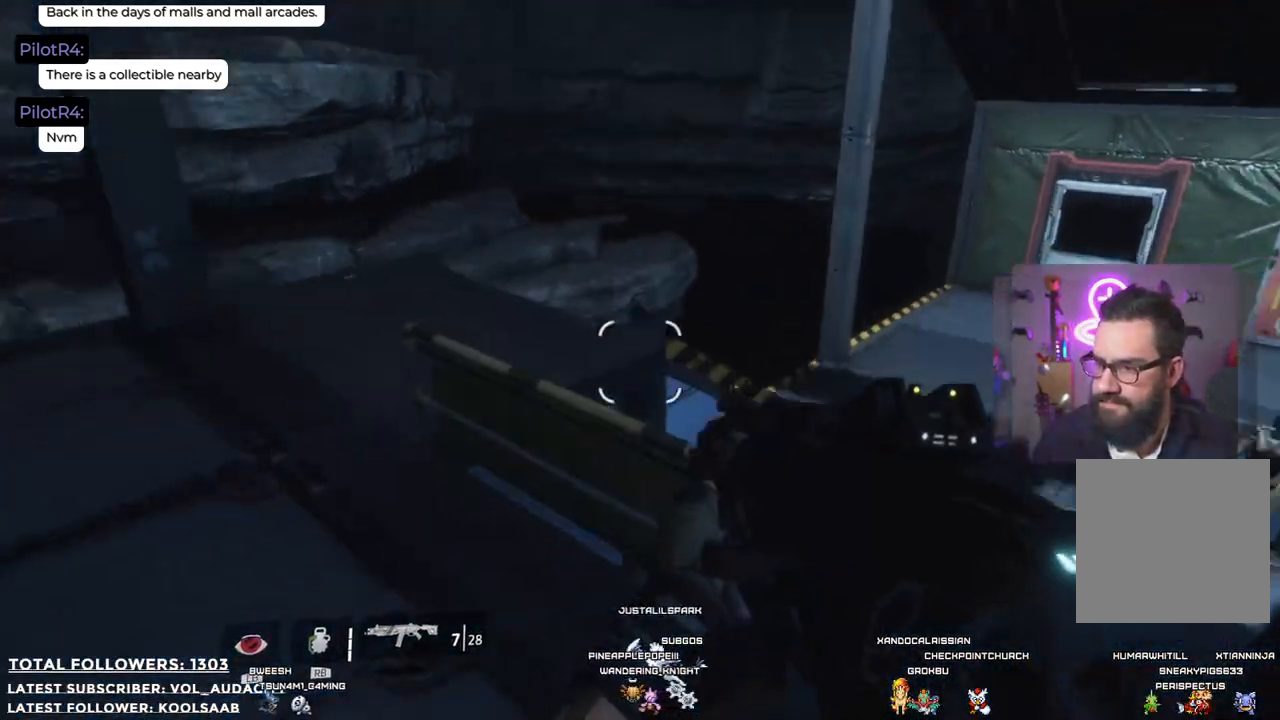
{"buttons": [], "left_stick": "center", "right_stick": "center", "events": [[467, "right_stick", "center"]]}
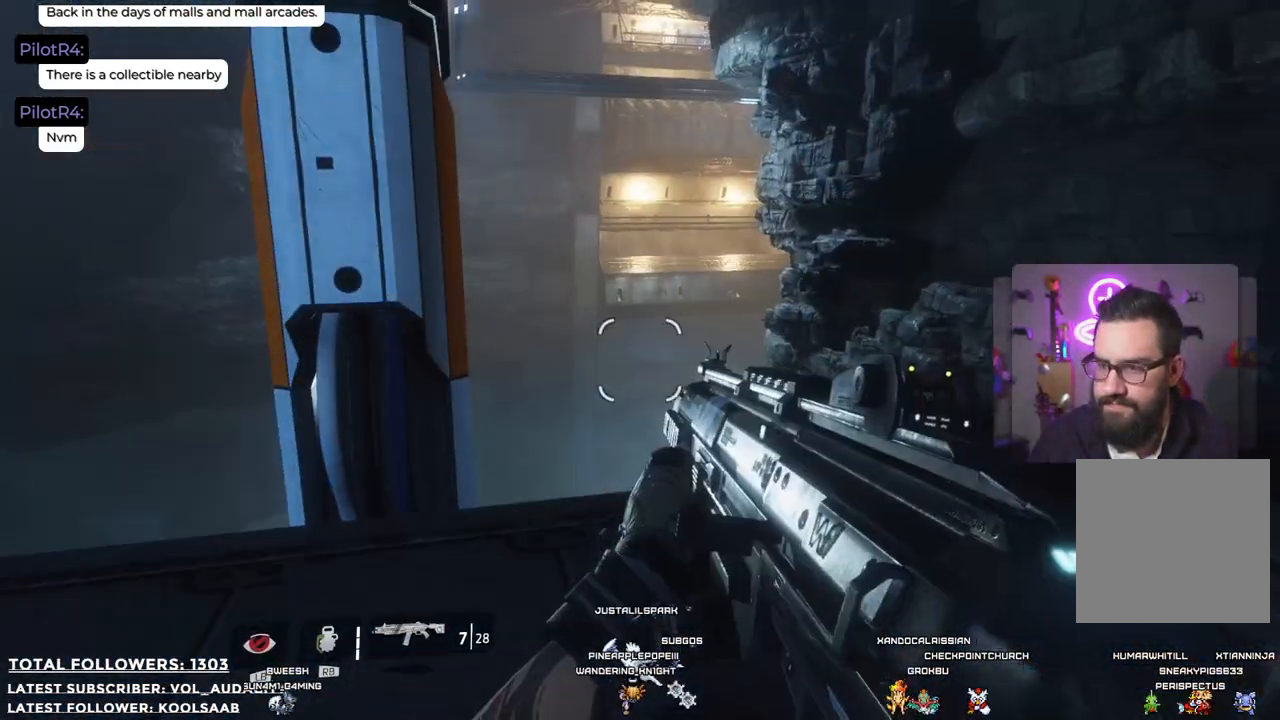
{"buttons": [], "left_stick": "center", "right_stick": "center", "events": []}
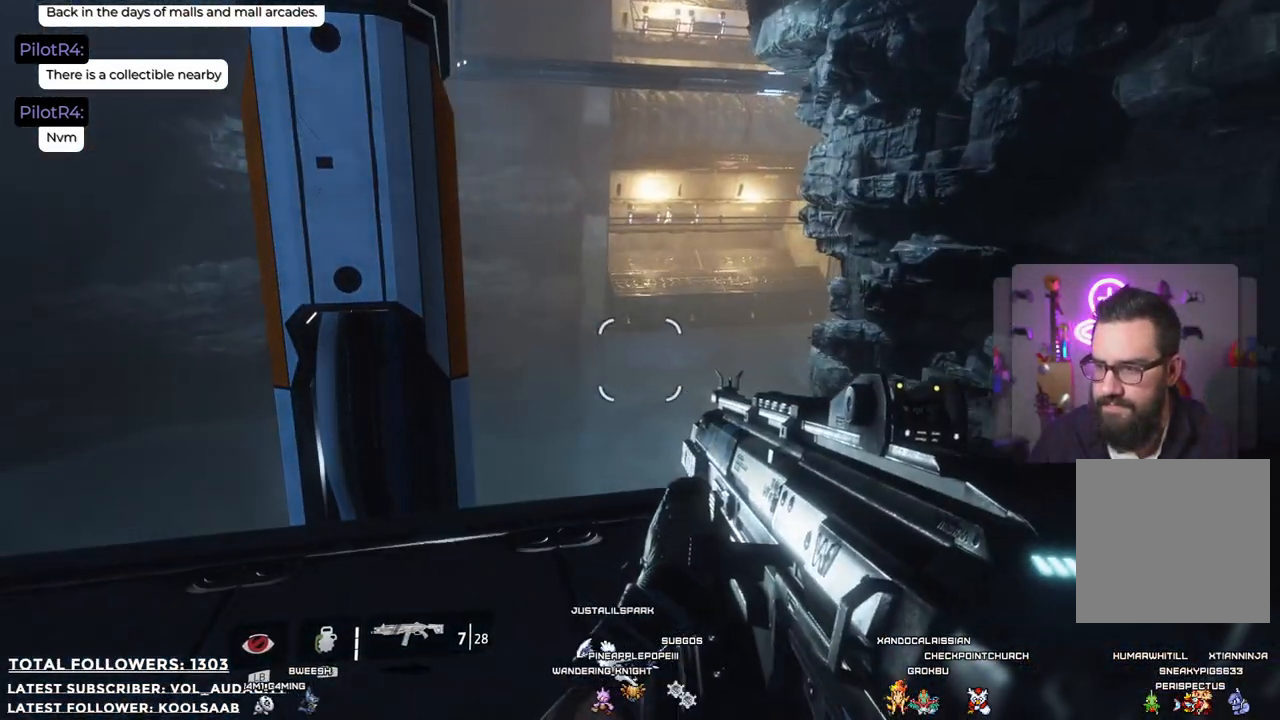
{"buttons": [], "left_stick": "center", "right_stick": "center", "events": [[67, "right_stick", "down"], [217, "right_stick", "center"]]}
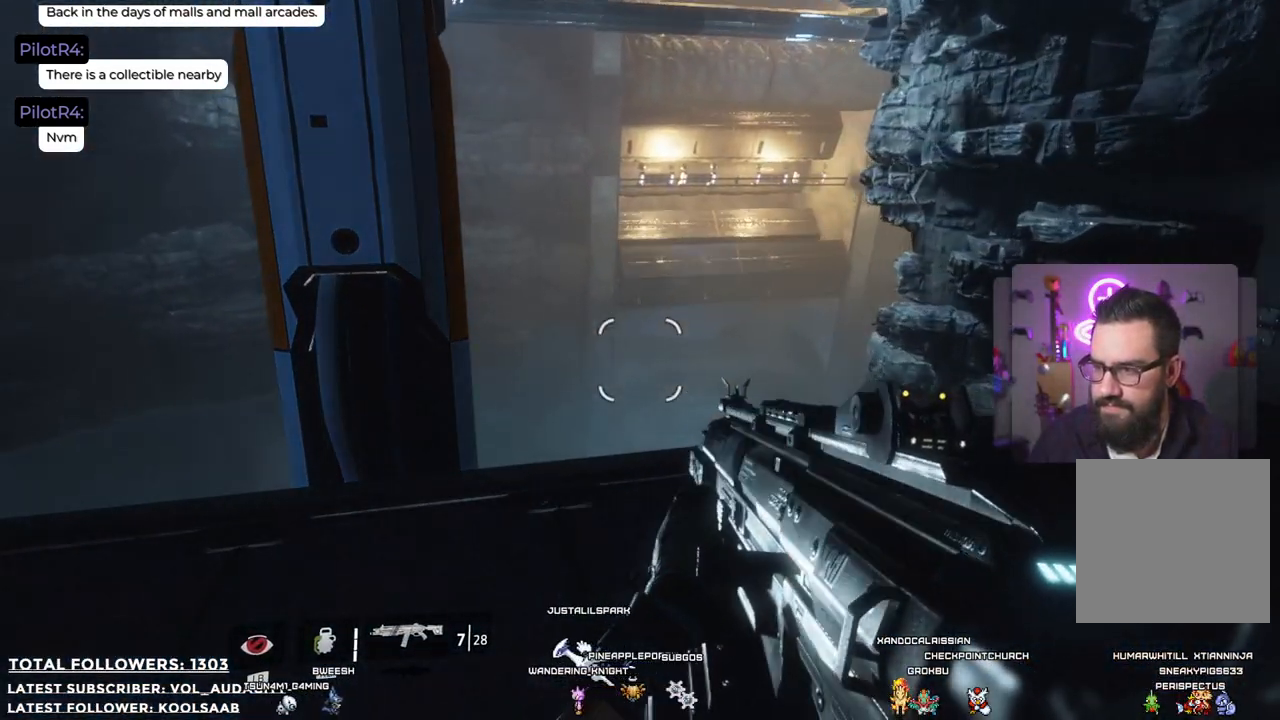
{"buttons": [], "left_stick": "center", "right_stick": "center", "events": [[100, "right_stick", "down-right"], [217, "right_stick", "center"]]}